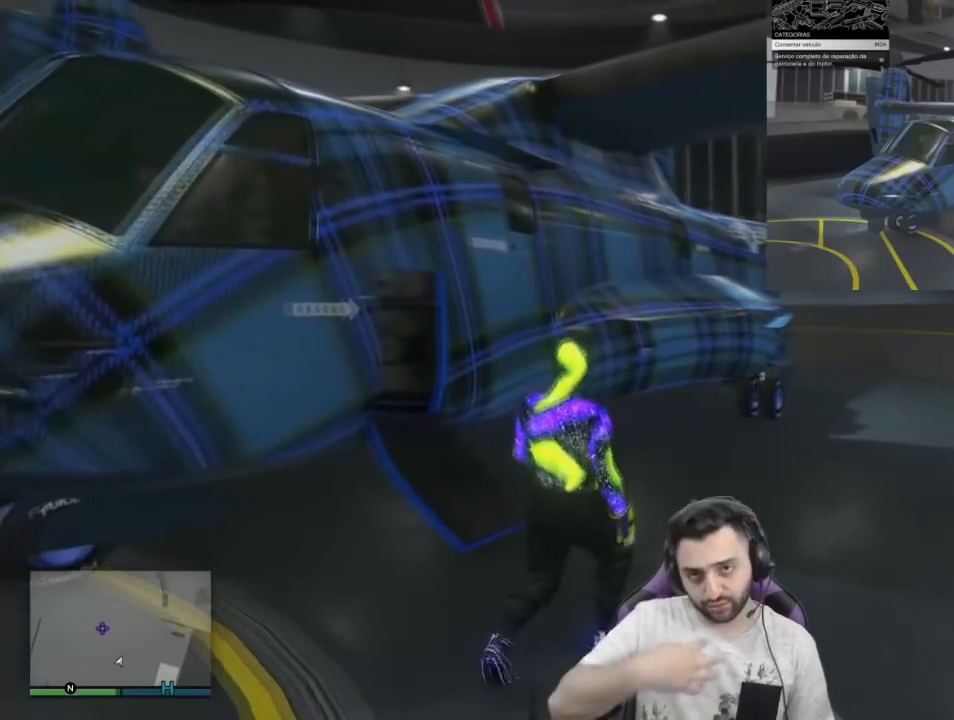
Gameplay with a controller (PlayStation layout); each line is a JSON object with the inputs held at the frame after it. "events" lists button and stick changes between this image and that frame as [ms after this image, input, new state], when the widget could be followed in between.
{"buttons": [], "left_stick": "center", "right_stick": "center", "events": []}
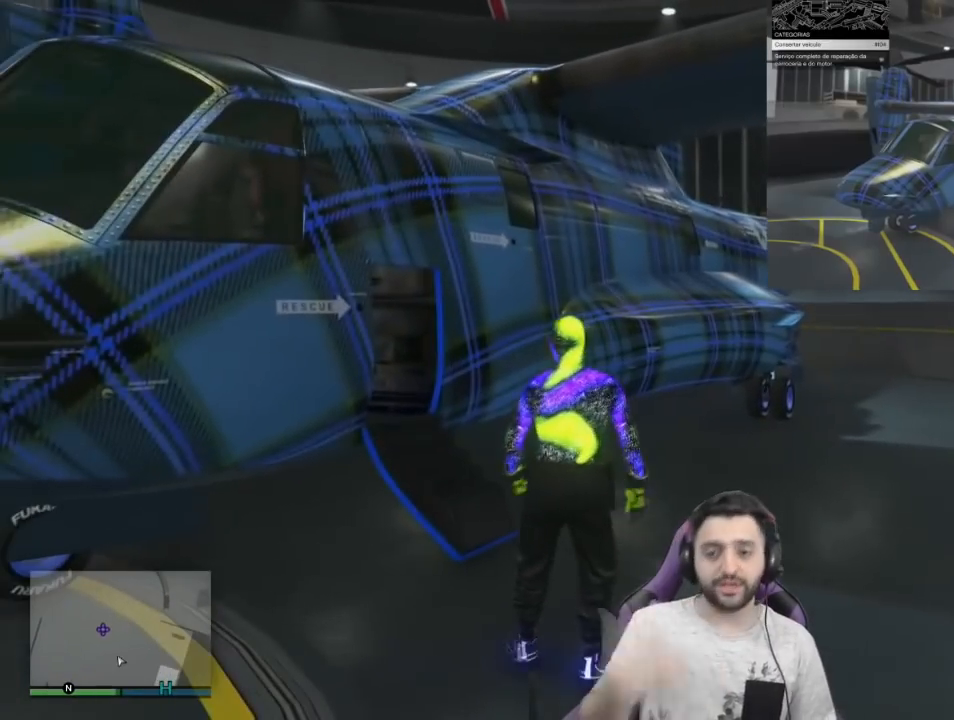
{"buttons": [], "left_stick": "up-left", "right_stick": "center", "events": [[33, "left_stick", "up-left"]]}
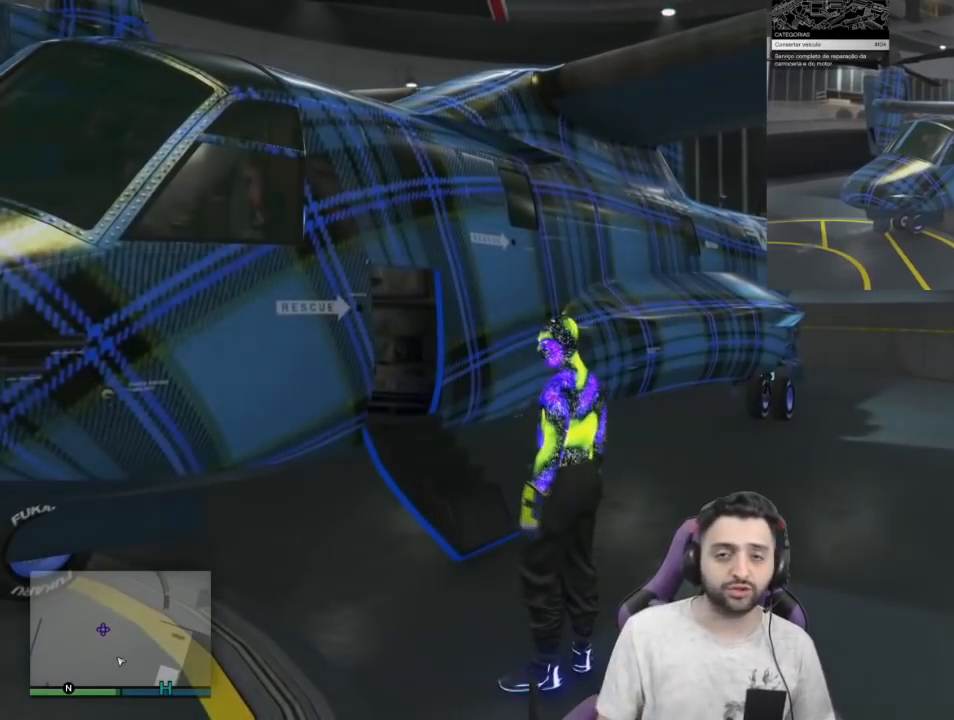
{"buttons": [], "left_stick": "center", "right_stick": "right", "events": [[400, "left_stick", "center"], [500, "right_stick", "right"]]}
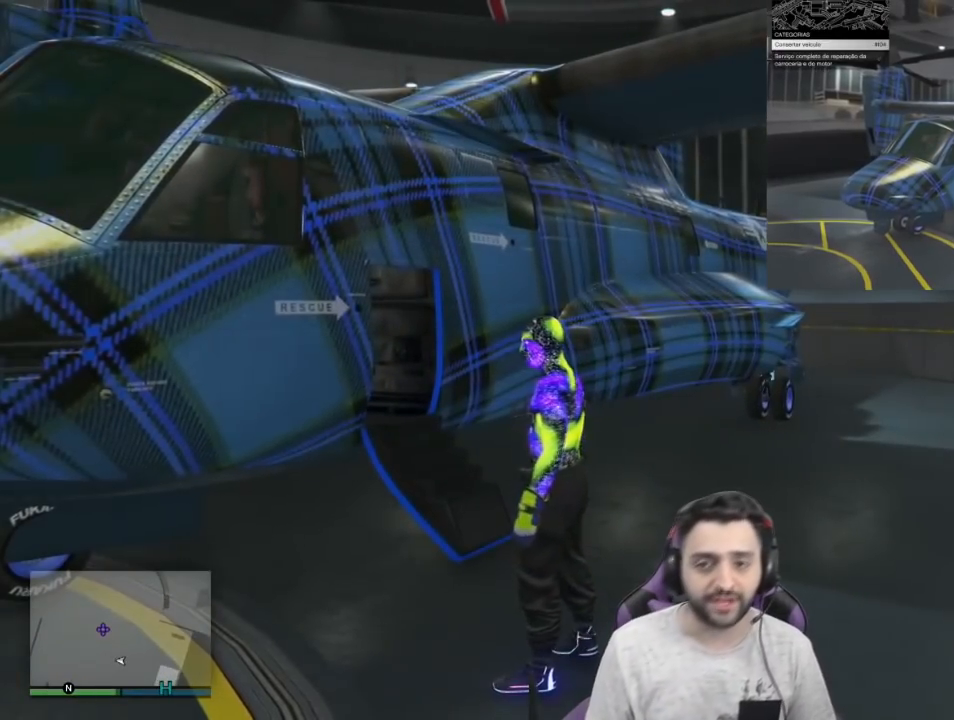
{"buttons": [], "left_stick": "down-left", "right_stick": "center", "events": [[234, "left_stick", "down-left"], [367, "right_stick", "center"]]}
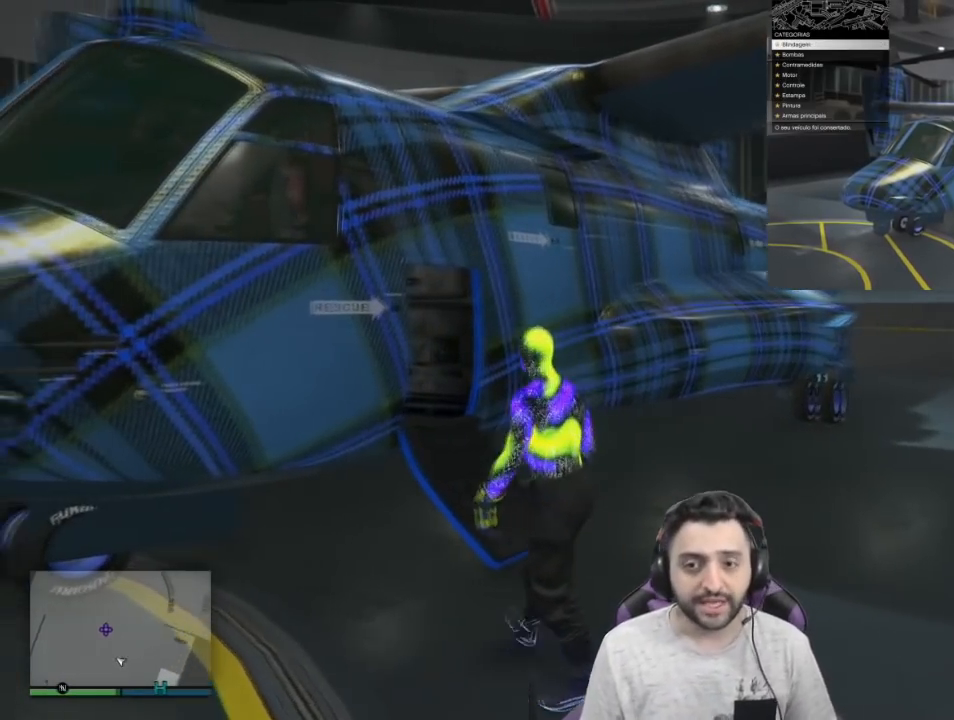
{"buttons": [], "left_stick": "down", "right_stick": "center", "events": [[333, "left_stick", "down"]]}
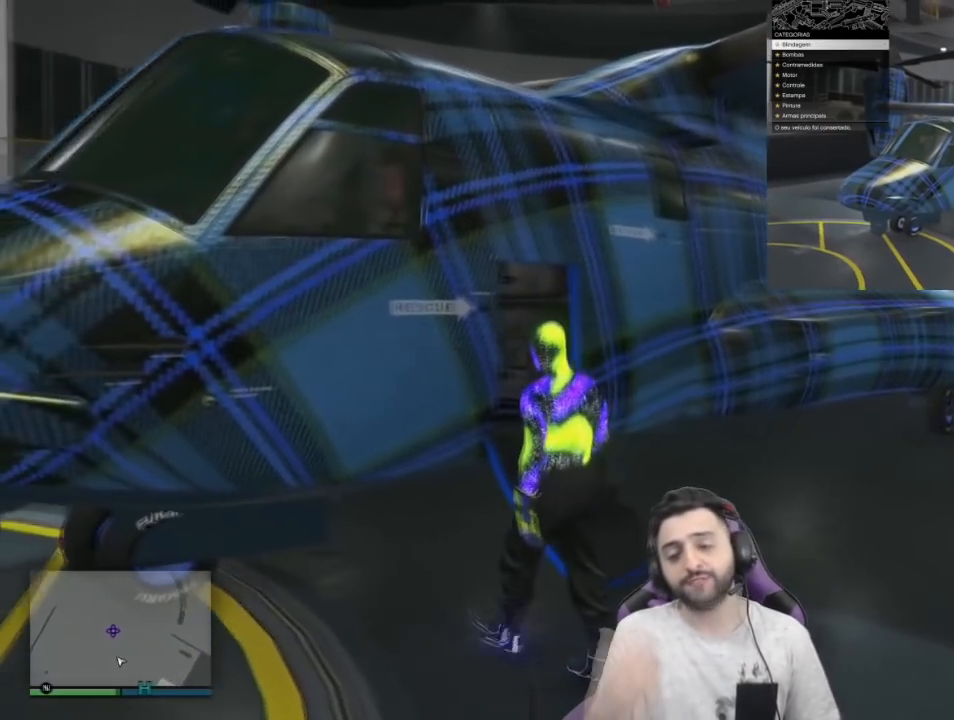
{"buttons": [], "left_stick": "down", "right_stick": "center", "events": []}
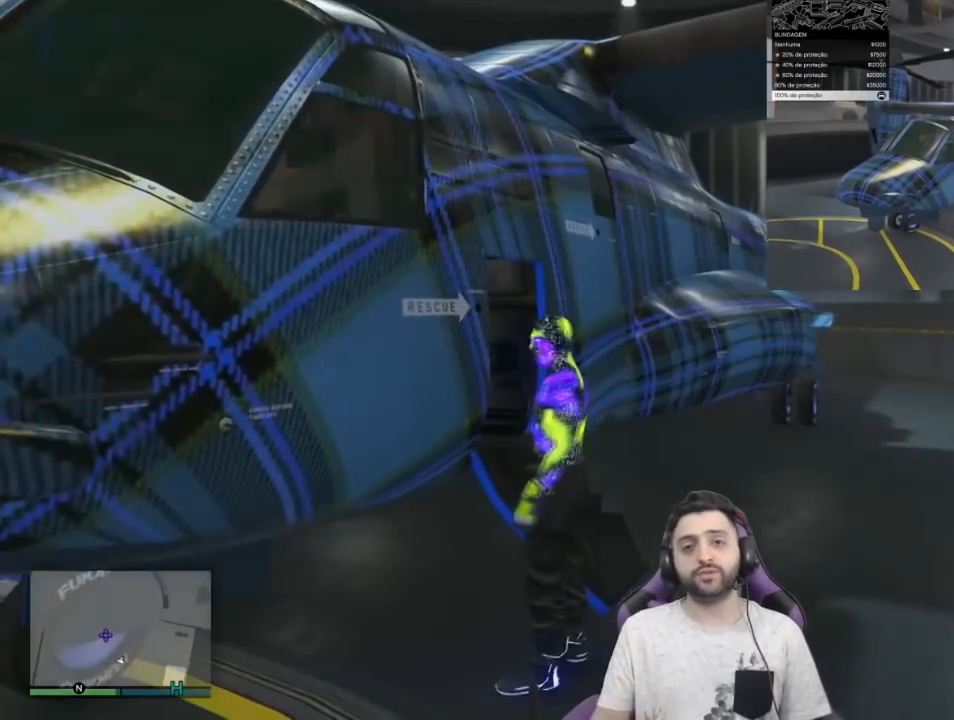
{"buttons": [], "left_stick": "down-left", "right_stick": "up-left", "events": [[400, "left_stick", "down-left"], [400, "right_stick", "up-left"]]}
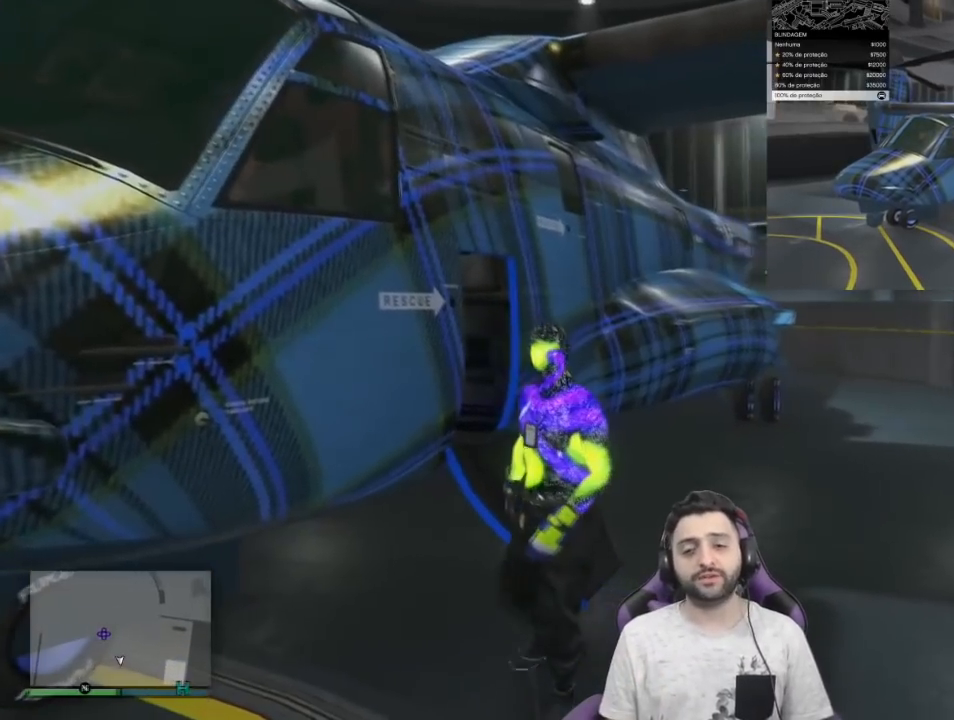
{"buttons": [], "left_stick": "center", "right_stick": "right", "events": [[33, "right_stick", "left"], [167, "left_stick", "center"], [234, "right_stick", "down-left"], [334, "right_stick", "center"], [467, "right_stick", "right"]]}
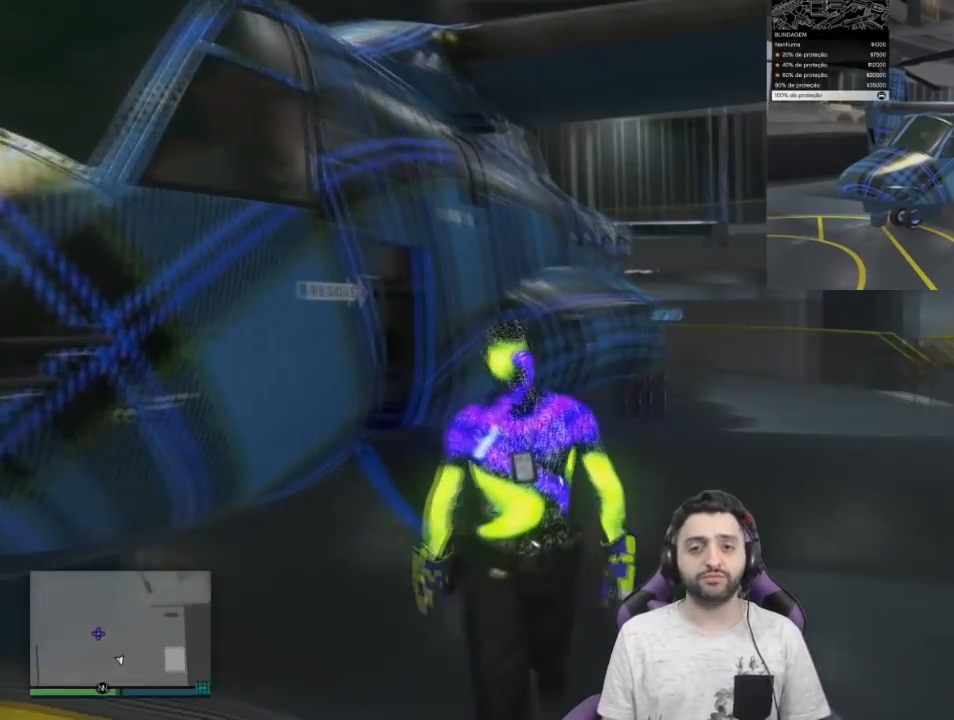
{"buttons": [], "left_stick": "center", "right_stick": "center", "events": [[33, "left_stick", "down"], [133, "left_stick", "center"], [166, "right_stick", "center"]]}
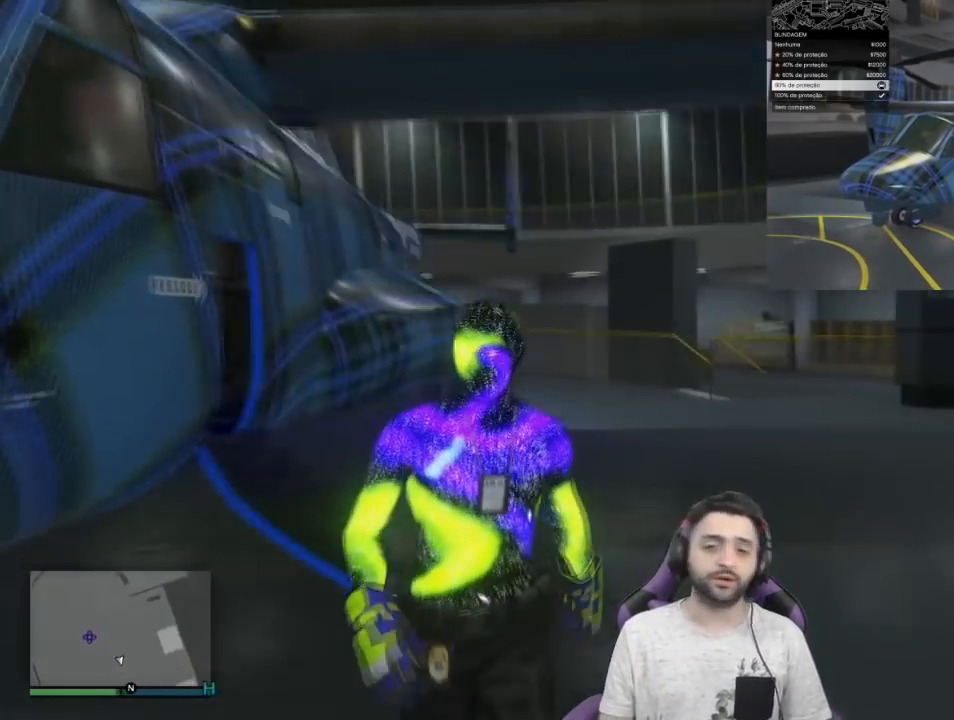
{"buttons": [], "left_stick": "center", "right_stick": "center", "events": []}
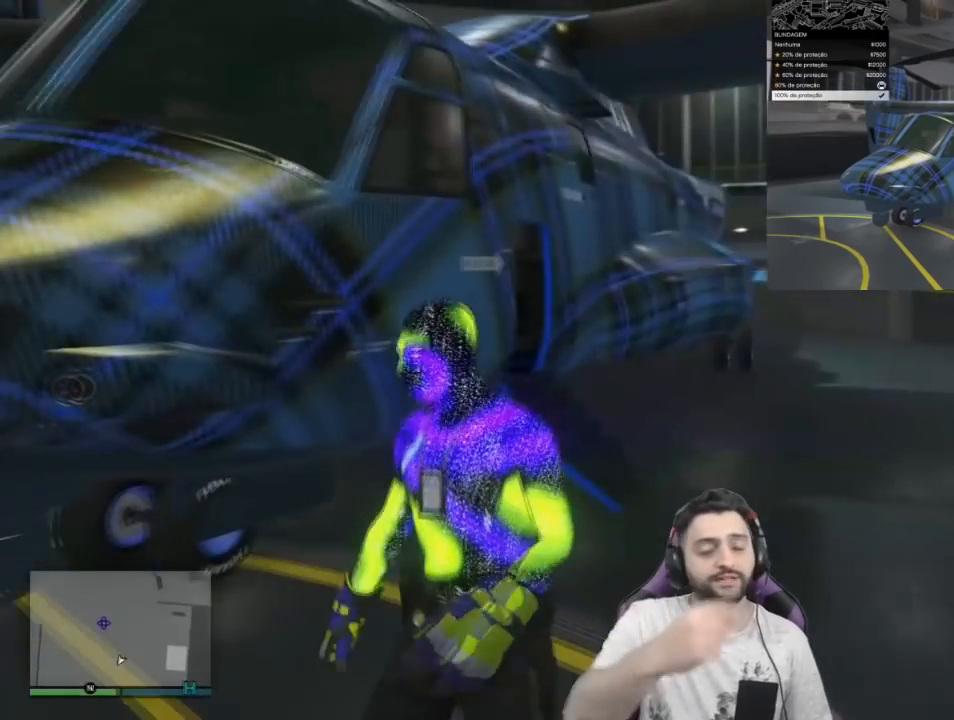
{"buttons": [], "left_stick": "center", "right_stick": "center", "events": []}
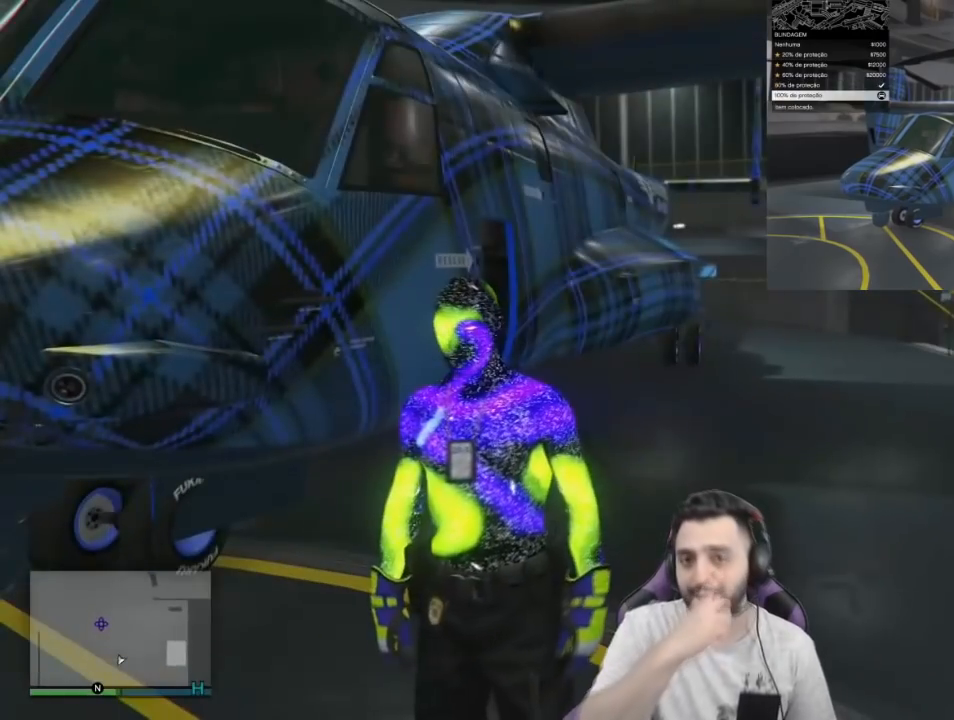
{"buttons": [], "left_stick": "center", "right_stick": "center", "events": []}
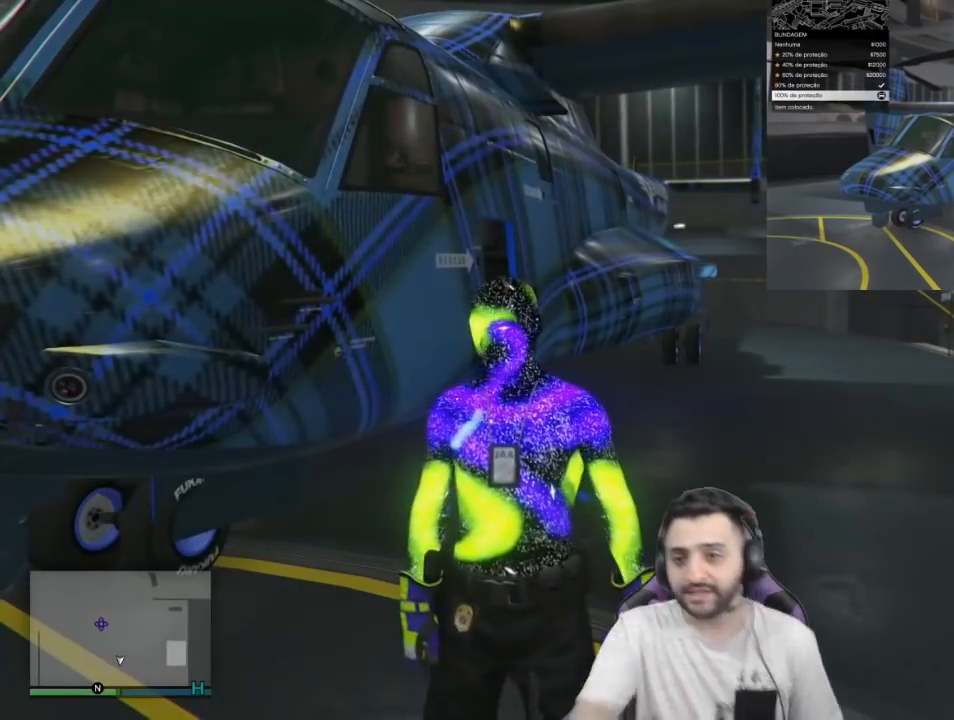
{"buttons": [], "left_stick": "down-left", "right_stick": "center", "events": [[367, "left_stick", "left"], [433, "left_stick", "down-left"]]}
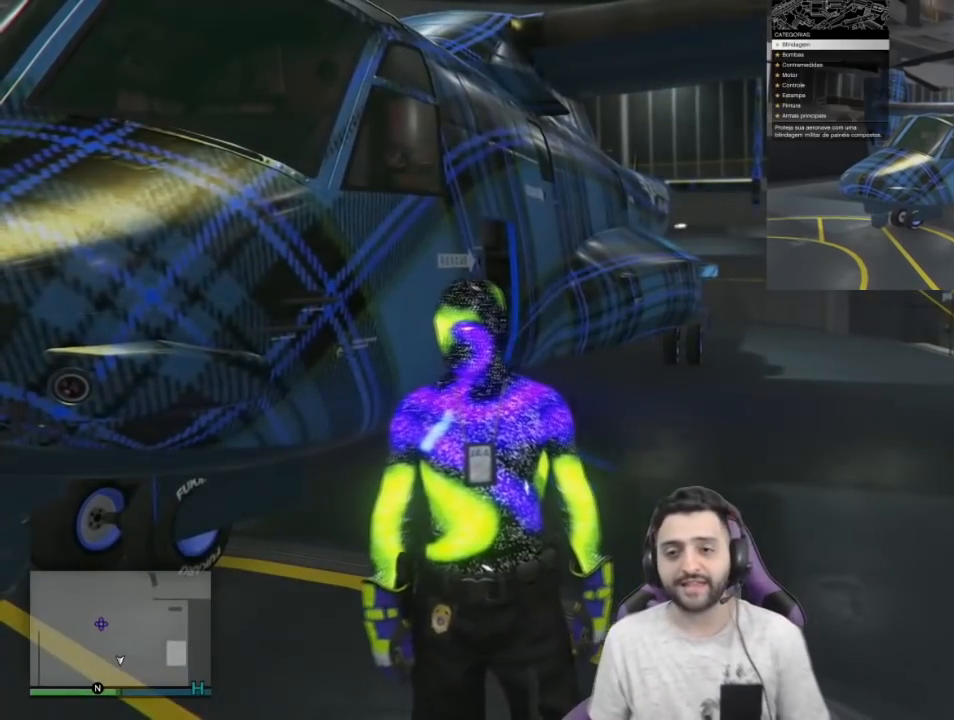
{"buttons": [], "left_stick": "down-left", "right_stick": "up-right", "events": [[200, "right_stick", "right"], [267, "right_stick", "up-right"]]}
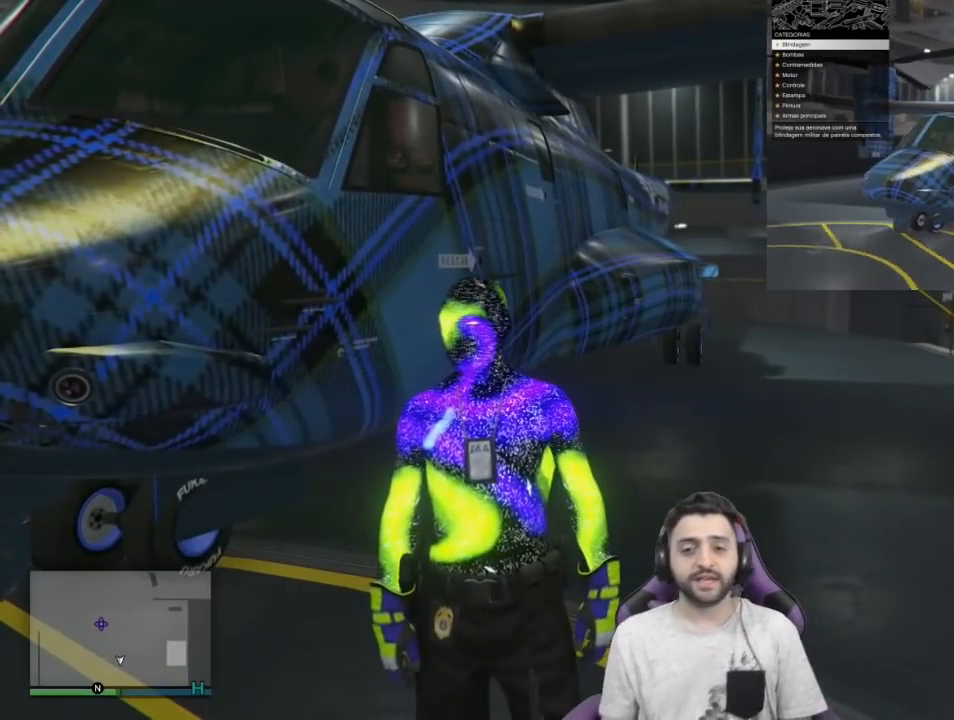
{"buttons": [], "left_stick": "down", "right_stick": "center", "events": [[66, "right_stick", "up-left"], [133, "right_stick", "center"], [300, "left_stick", "down"]]}
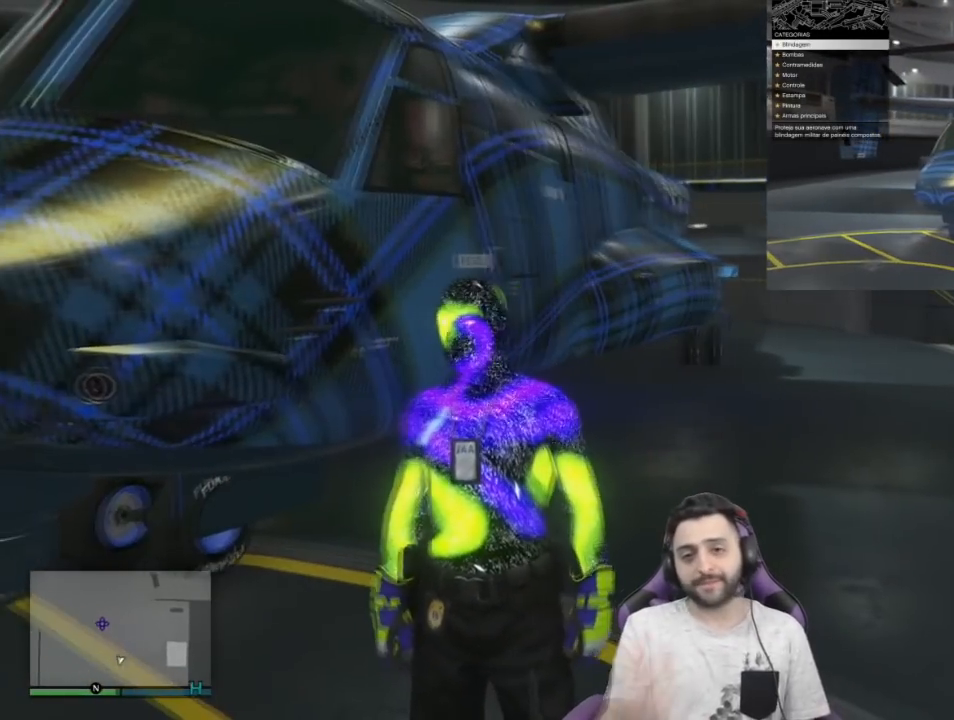
{"buttons": [], "left_stick": "down-left", "right_stick": "down-right", "events": [[400, "right_stick", "down-right"], [467, "left_stick", "down-left"]]}
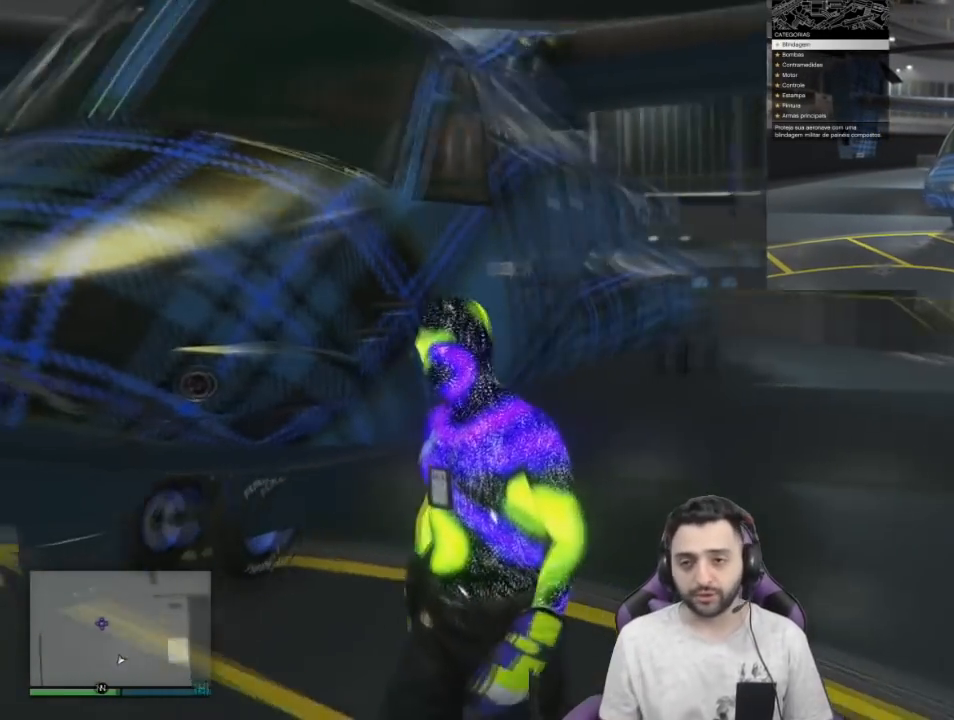
{"buttons": [], "left_stick": "down-left", "right_stick": "right", "events": [[200, "right_stick", "center"], [333, "right_stick", "right"]]}
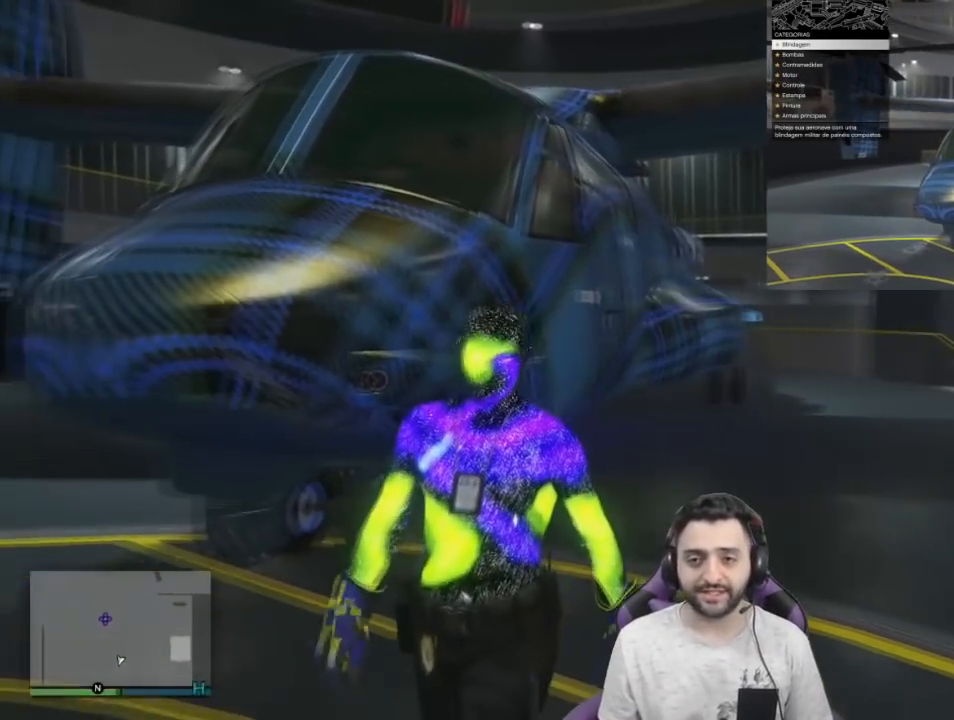
{"buttons": [], "left_stick": "center", "right_stick": "right", "events": [[67, "right_stick", "center"], [100, "left_stick", "center"], [234, "right_stick", "right"]]}
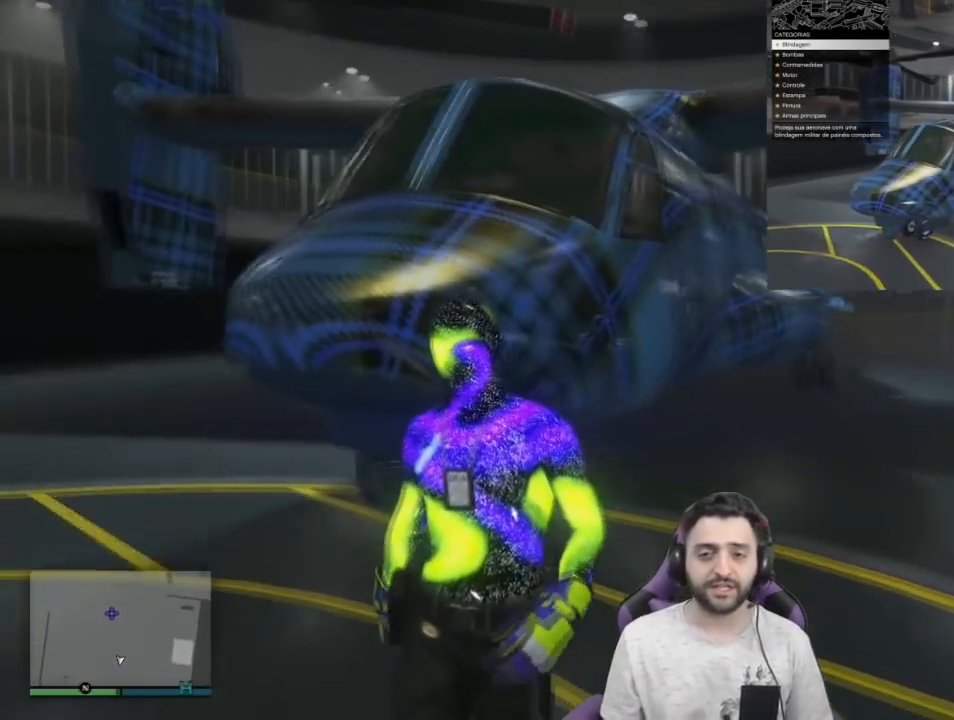
{"buttons": [], "left_stick": "center", "right_stick": "center", "events": [[33, "left_stick", "down-right"], [33, "right_stick", "center"], [133, "left_stick", "center"]]}
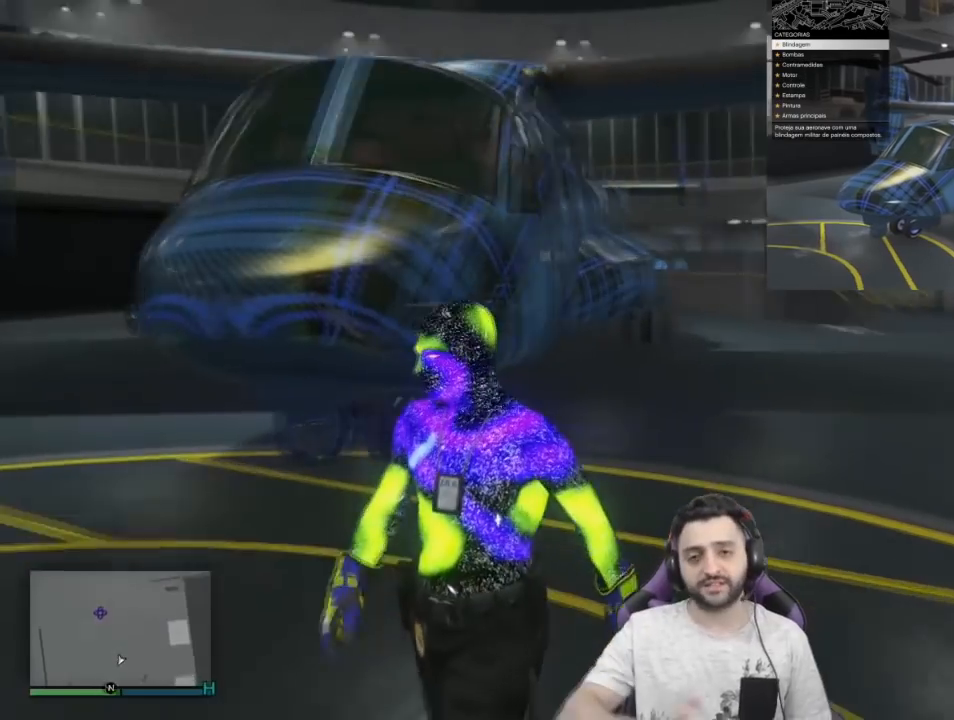
{"buttons": [], "left_stick": "center", "right_stick": "center", "events": []}
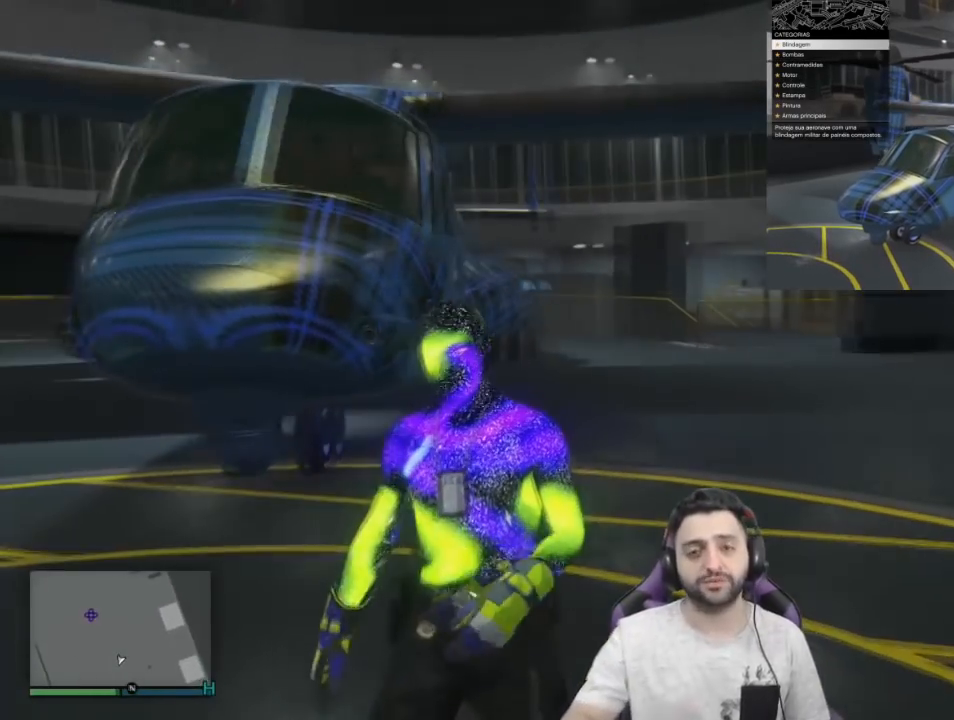
{"buttons": [], "left_stick": "center", "right_stick": "center", "events": []}
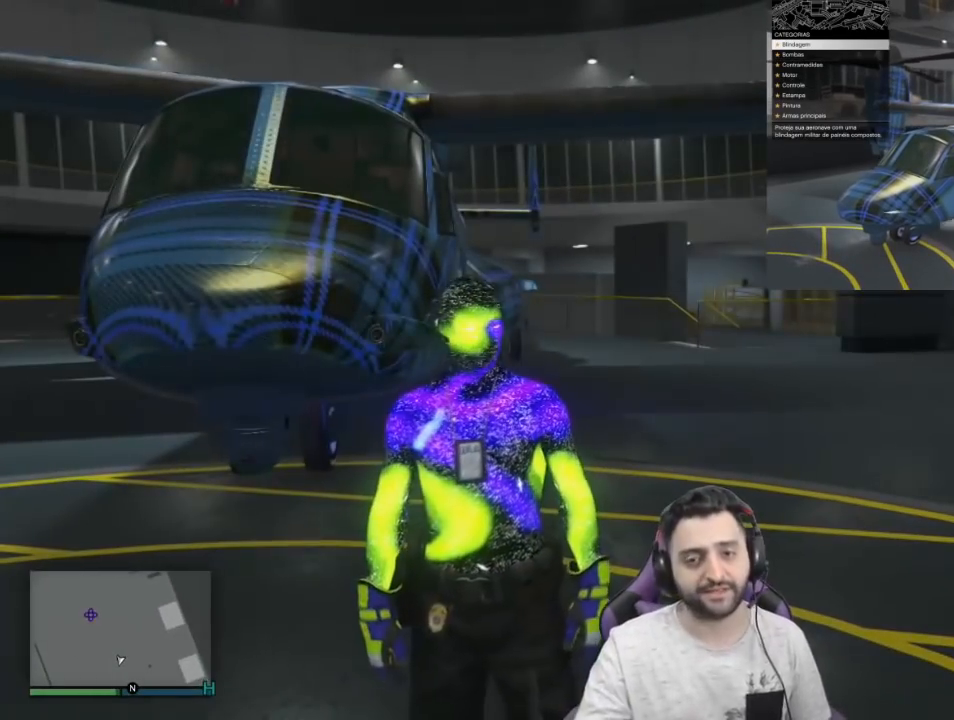
{"buttons": [], "left_stick": "center", "right_stick": "center", "events": []}
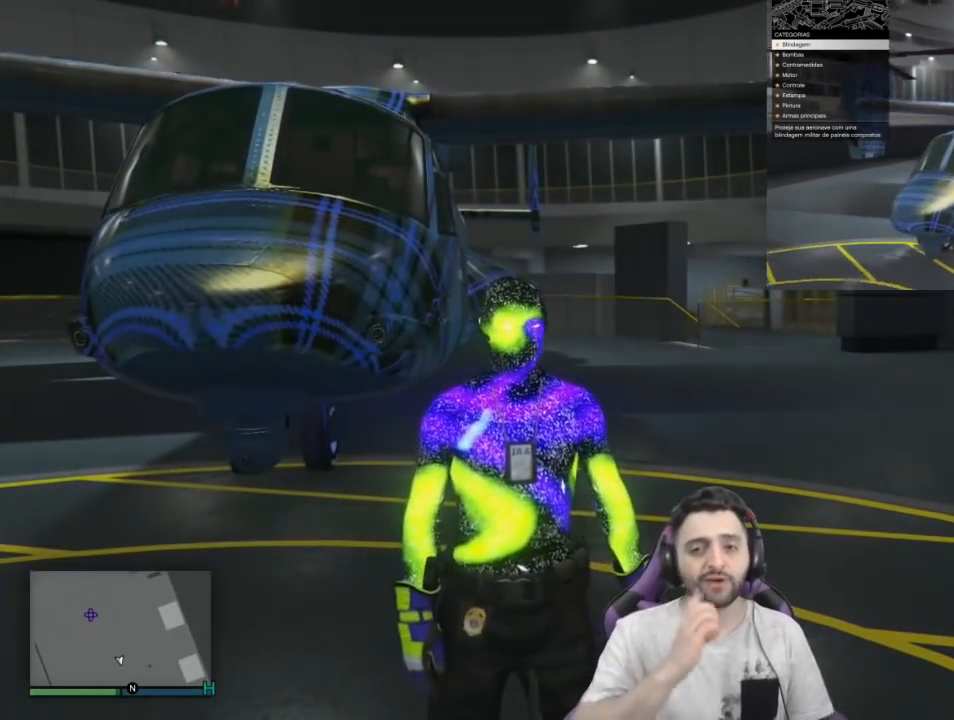
{"buttons": [], "left_stick": "center", "right_stick": "center", "events": []}
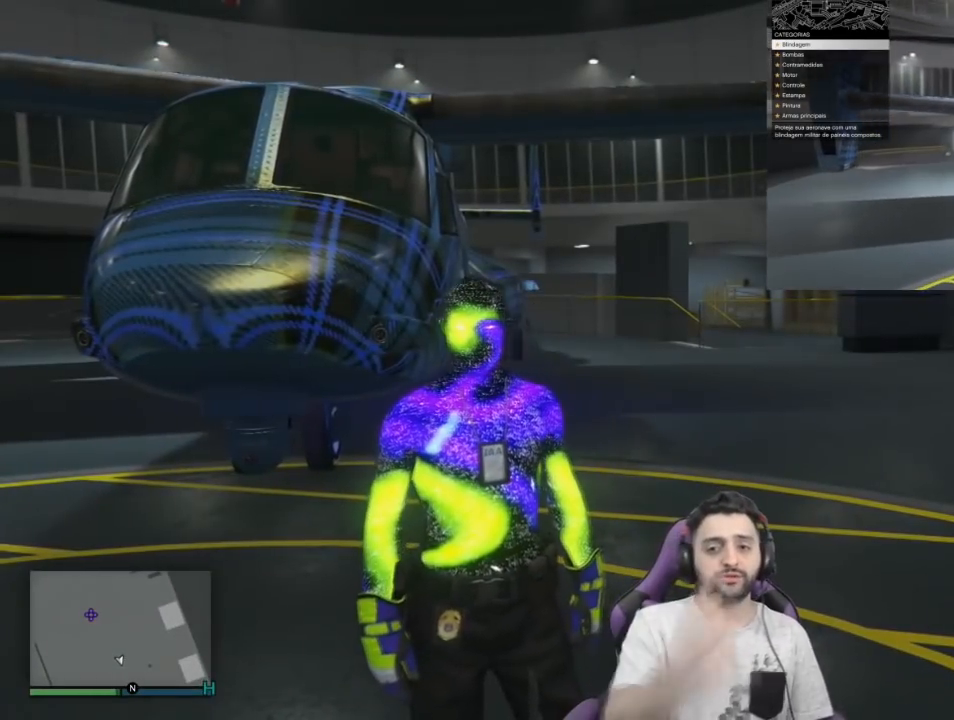
{"buttons": [], "left_stick": "left", "right_stick": "right", "events": [[33, "left_stick", "left"], [501, "right_stick", "right"]]}
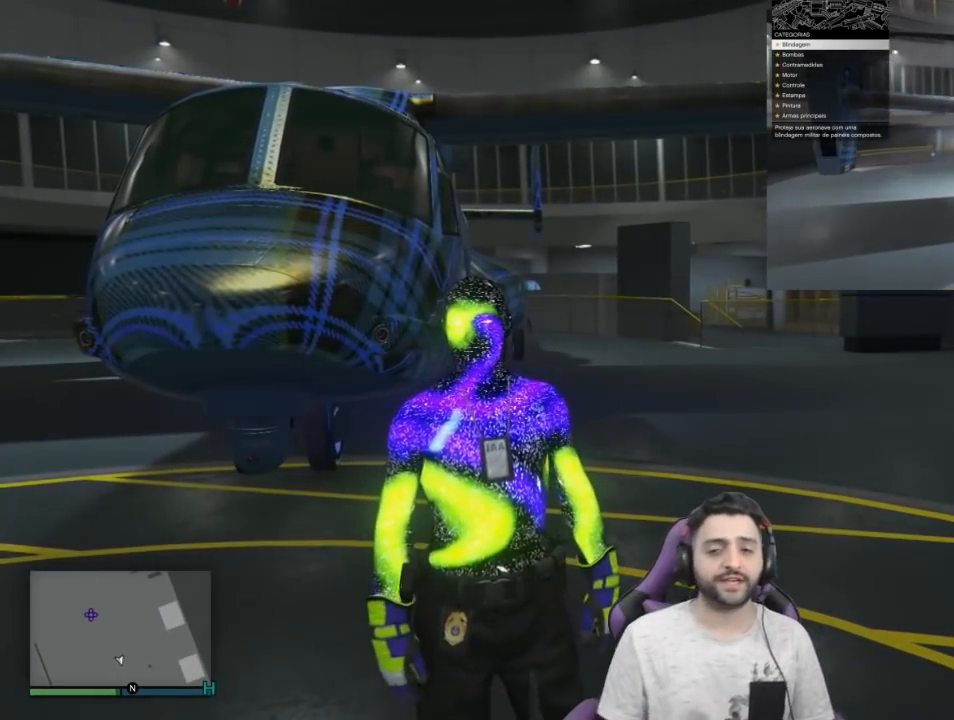
{"buttons": [], "left_stick": "down-left", "right_stick": "center", "events": [[266, "right_stick", "center"], [300, "left_stick", "down-left"]]}